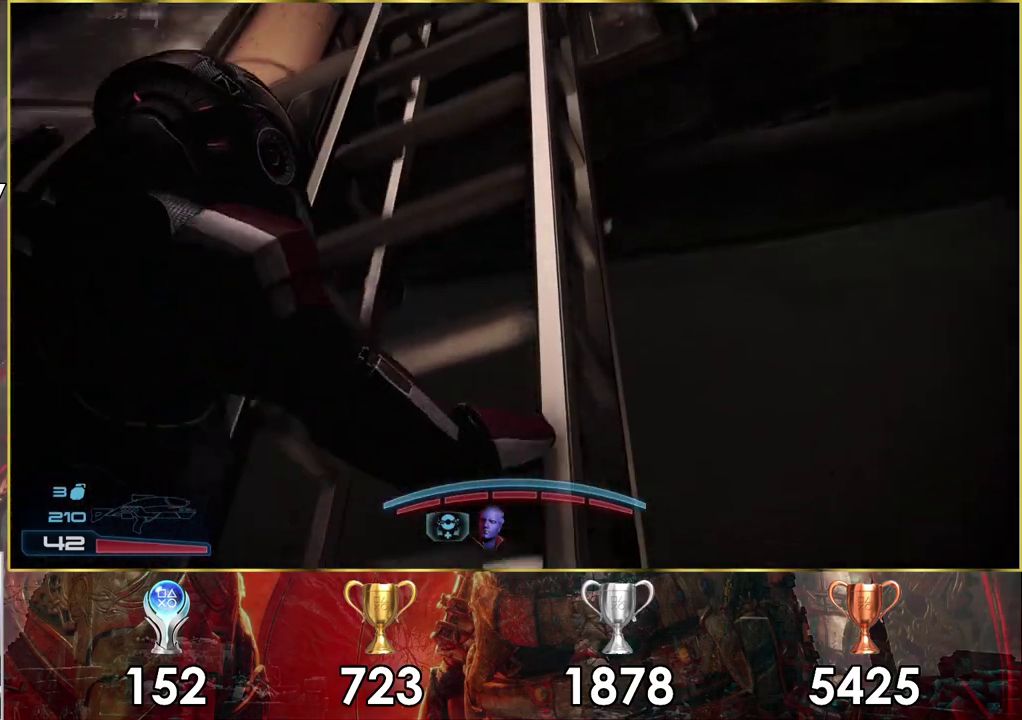
Gameplay with a controller (PlayStation layout); each line is a JSON object with the inputs held at the frame after it (dt_ms = milliseconds from this image to that frame). "events" lists button and stick changes between this image and that frame as [ms after this image, input, new state], when the widget could be followed in between. Not read: L1 R1.
{"dt_ms": 500, "buttons": [], "left_stick": "up", "right_stick": "center", "events": [[200, "right_stick", "down"], [417, "right_stick", "center"]]}
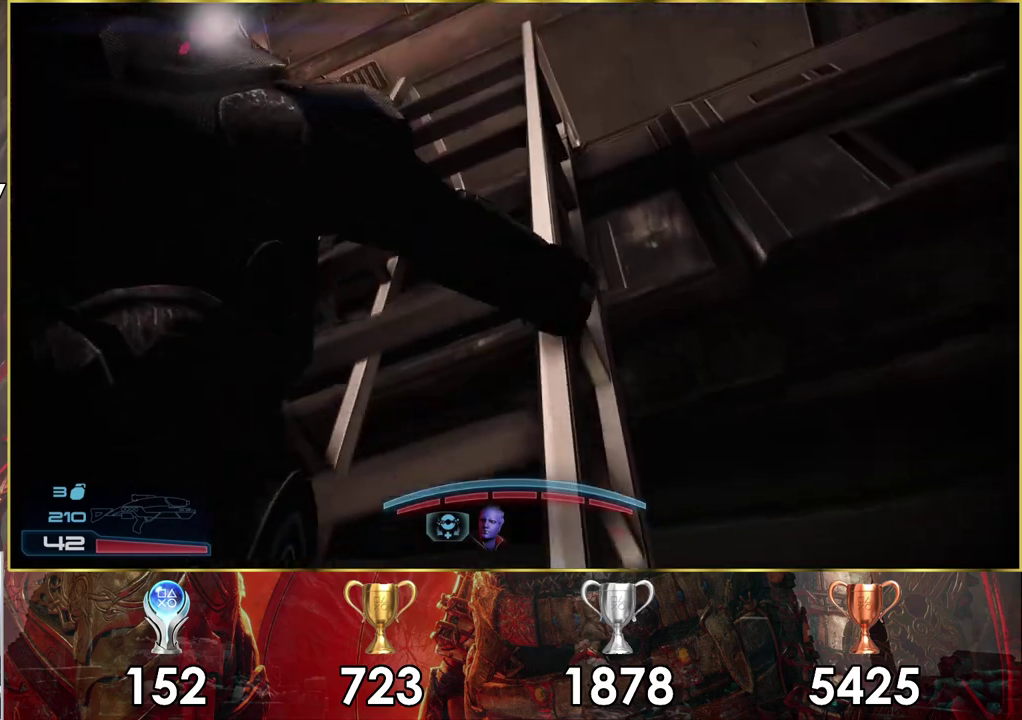
{"dt_ms": 600, "buttons": [], "left_stick": "up", "right_stick": "up", "events": [[483, "right_stick", "up"]]}
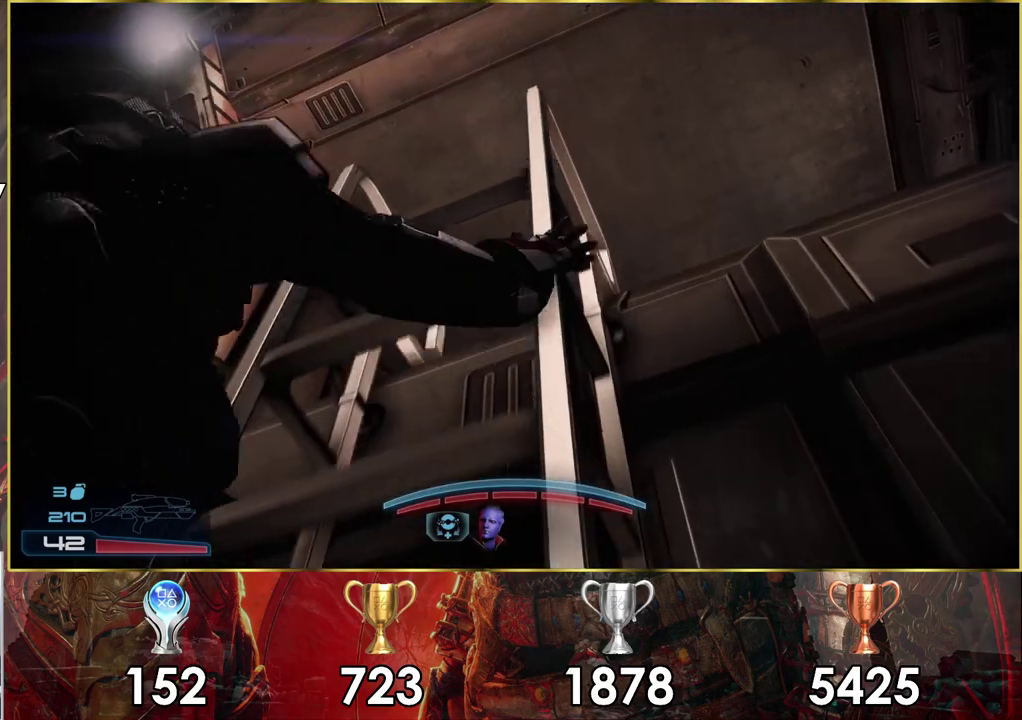
{"dt_ms": 700, "buttons": [], "left_stick": "up", "right_stick": "up", "events": []}
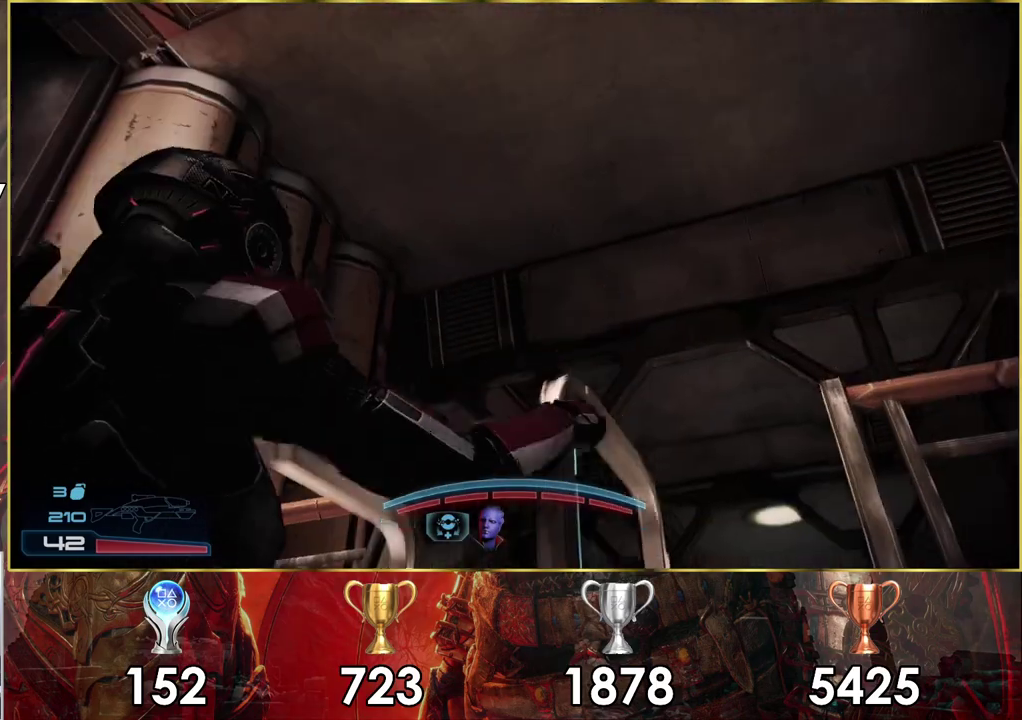
{"dt_ms": 300, "buttons": [], "left_stick": "up", "right_stick": "up", "events": []}
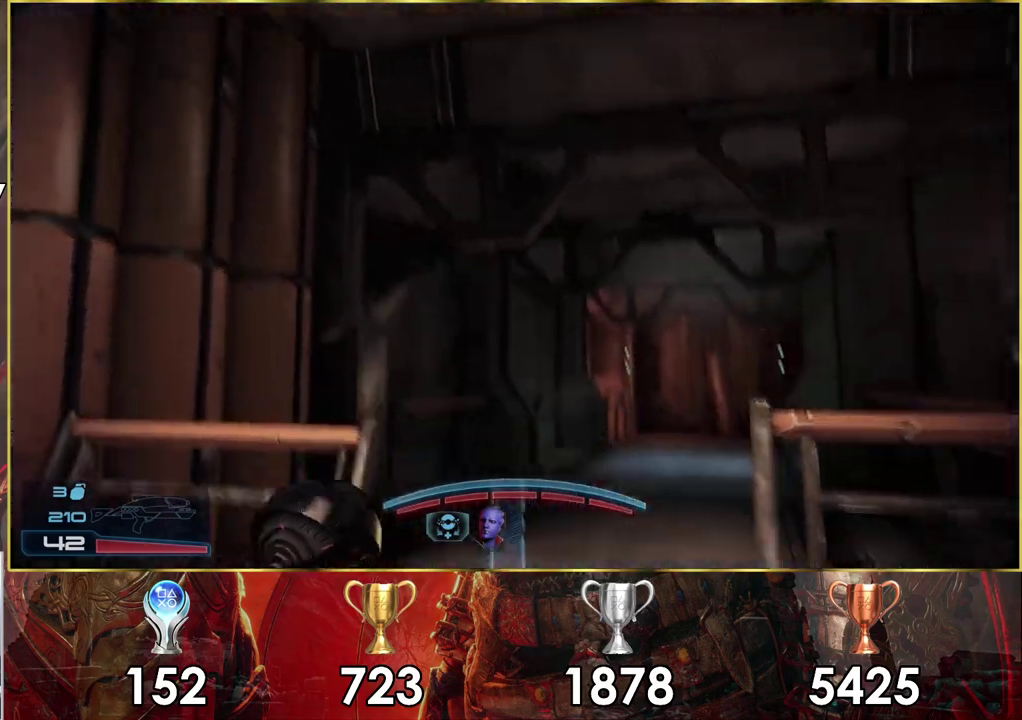
{"dt_ms": 500, "buttons": [], "left_stick": "up", "right_stick": "center", "events": [[167, "right_stick", "center"]]}
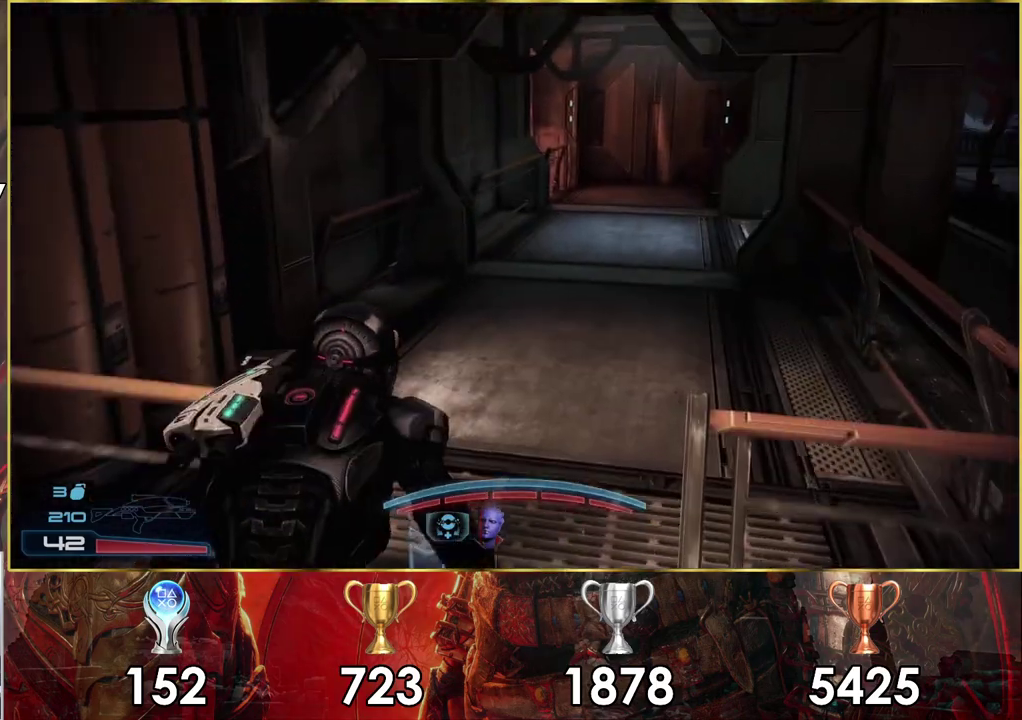
{"dt_ms": 500, "buttons": [], "left_stick": "up", "right_stick": "right", "events": [[417, "right_stick", "right"]]}
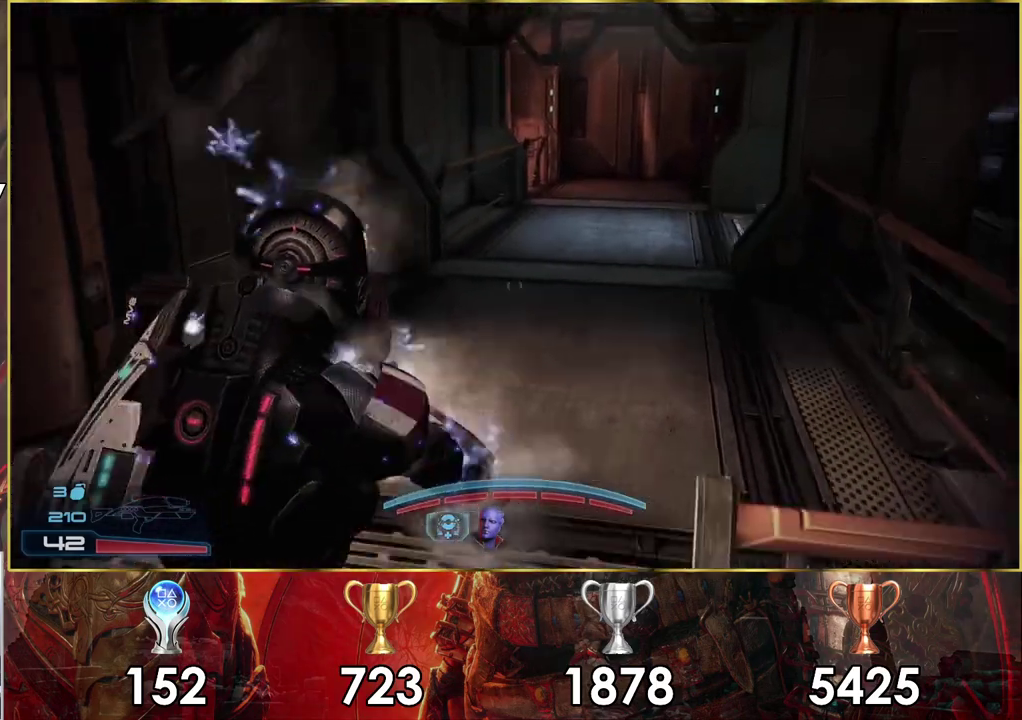
{"dt_ms": 300, "buttons": [], "left_stick": "up-left", "right_stick": "center", "events": [[183, "left_stick", "up-left"], [233, "left_stick", "down-right"], [233, "right_stick", "center"], [300, "left_stick", "up-left"]]}
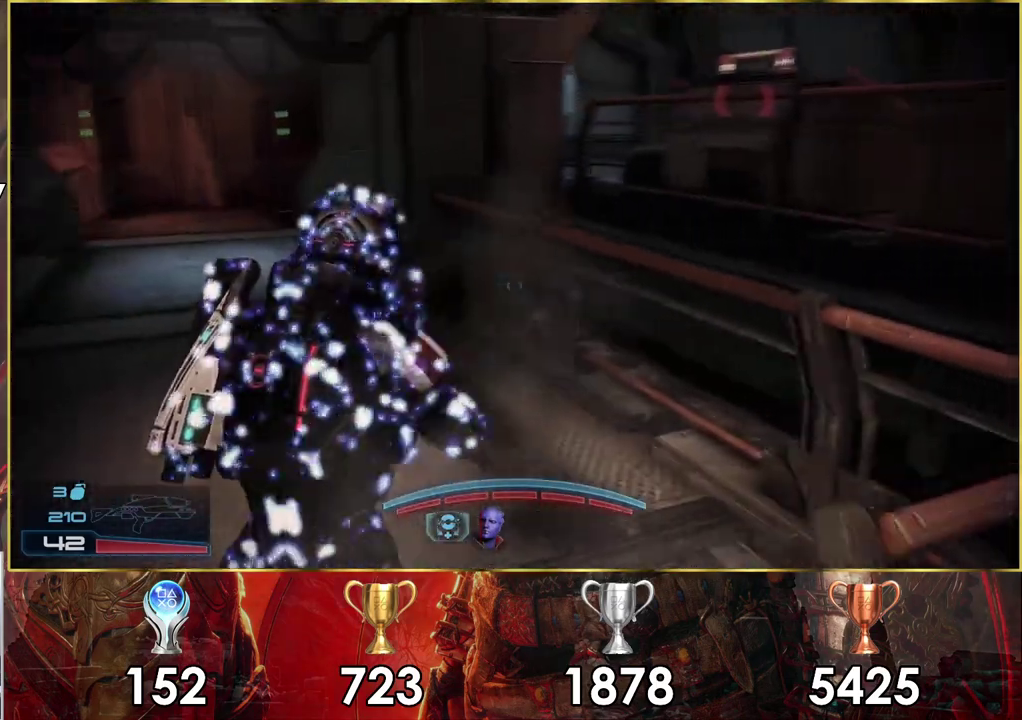
{"dt_ms": 100, "buttons": ["CROSS"], "left_stick": "up-left", "right_stick": "center", "events": [[100, "CROSS", "down"]]}
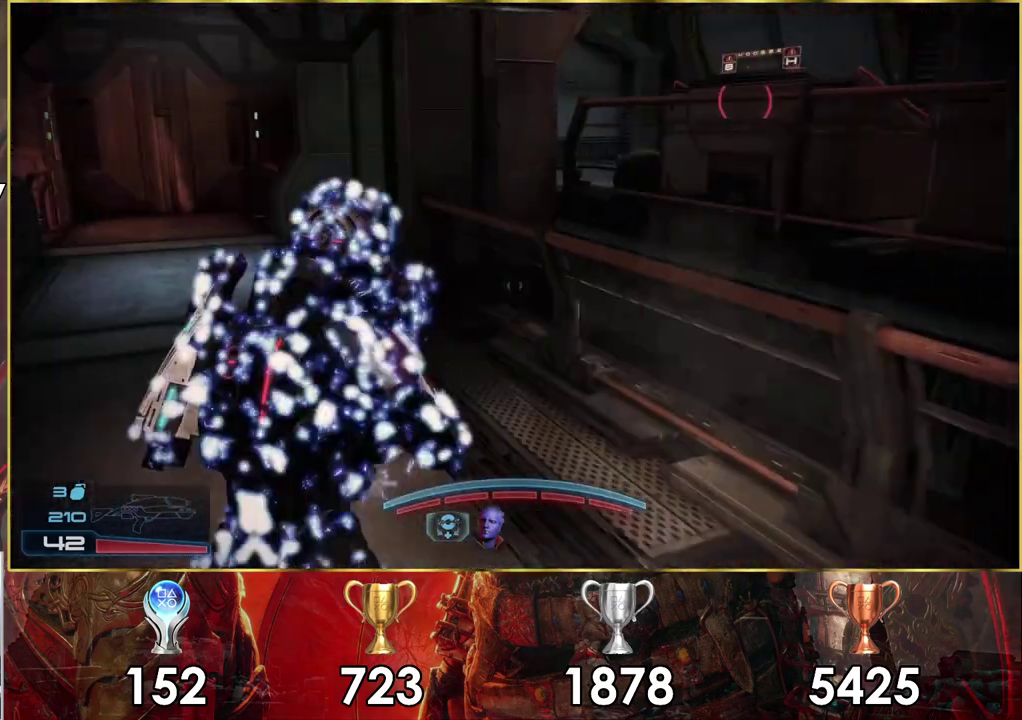
{"dt_ms": 700, "buttons": [], "left_stick": "up", "right_stick": "right", "events": [[133, "left_stick", "down-right"], [417, "CROSS", "up"], [617, "left_stick", "up"], [617, "right_stick", "right"]]}
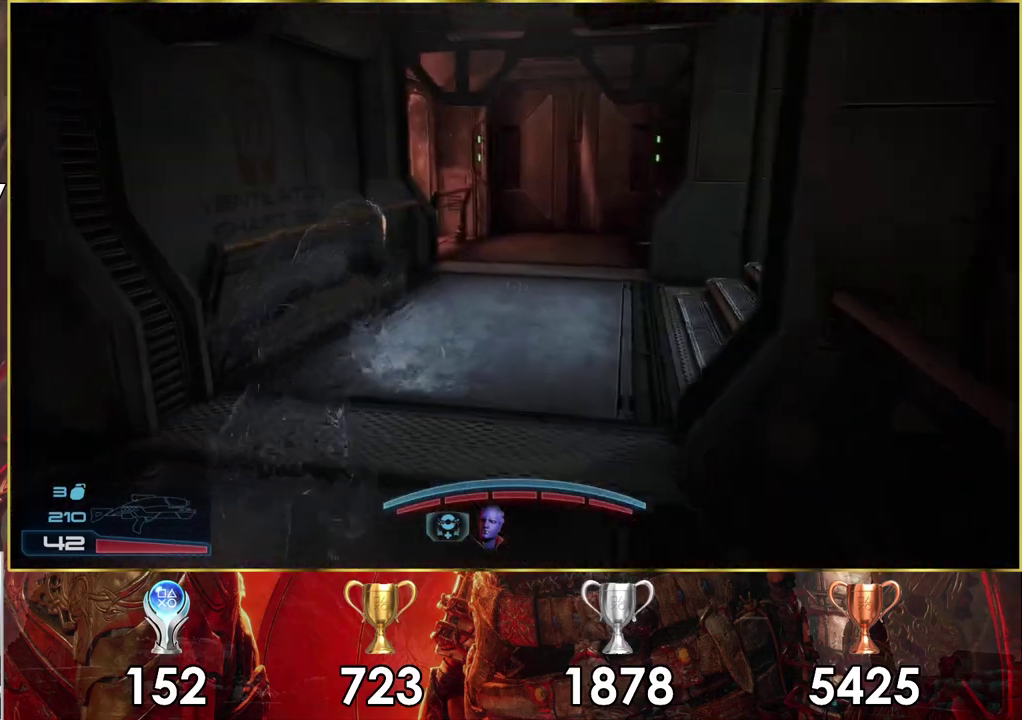
{"dt_ms": 400, "buttons": [], "left_stick": "up-right", "right_stick": "right", "events": [[333, "left_stick", "up-right"]]}
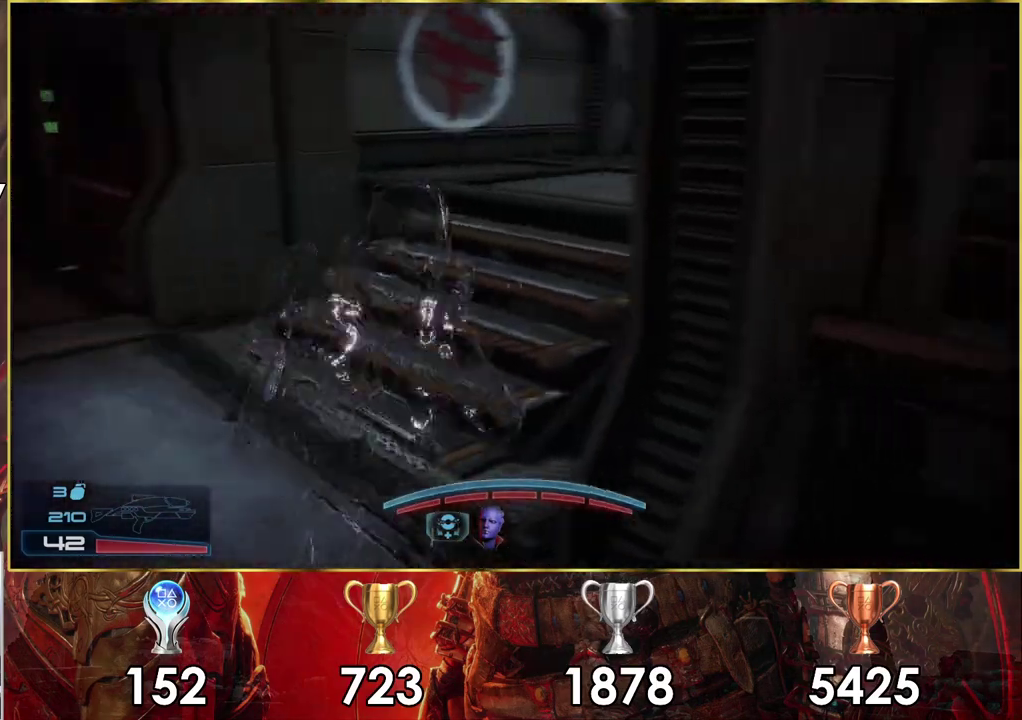
{"dt_ms": 400, "buttons": [], "left_stick": "up-left", "right_stick": "right", "events": [[33, "left_stick", "up"], [83, "right_stick", "center"], [100, "left_stick", "up-left"], [317, "right_stick", "right"]]}
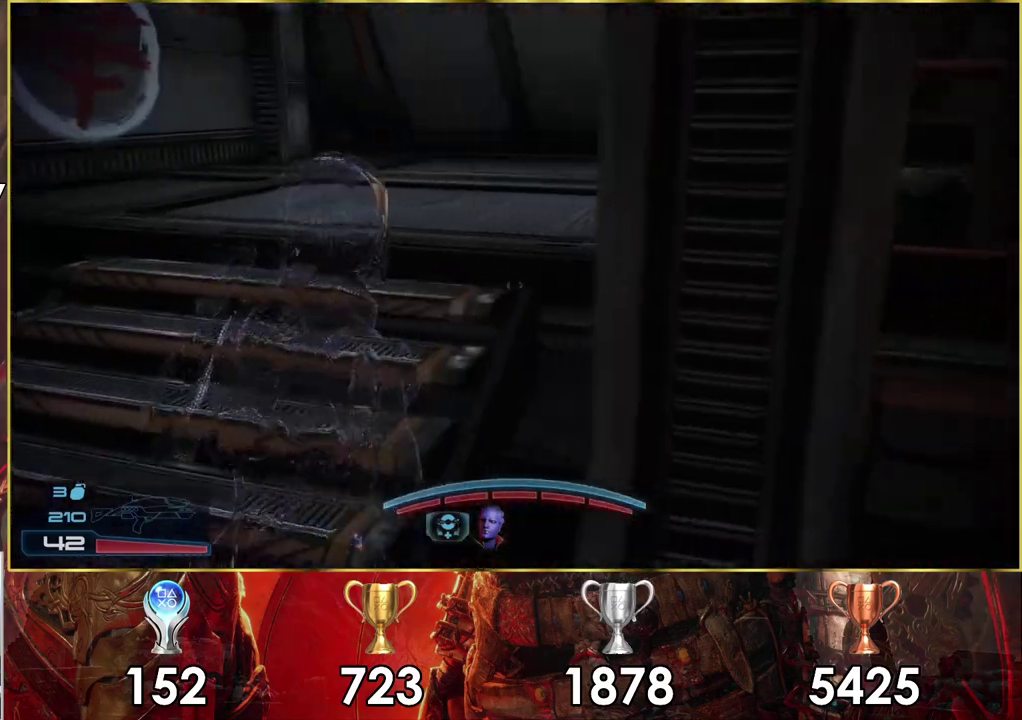
{"dt_ms": 700, "buttons": [], "left_stick": "up-left", "right_stick": "up-right"}
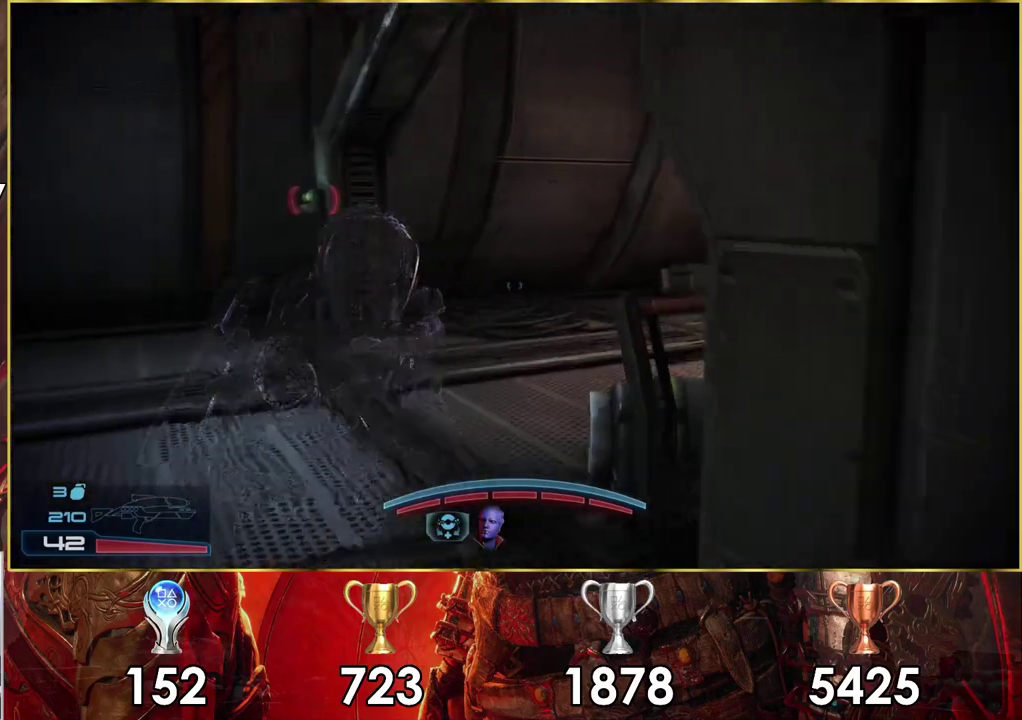
{"dt_ms": 400, "buttons": [], "left_stick": "up-left", "right_stick": "up-right"}
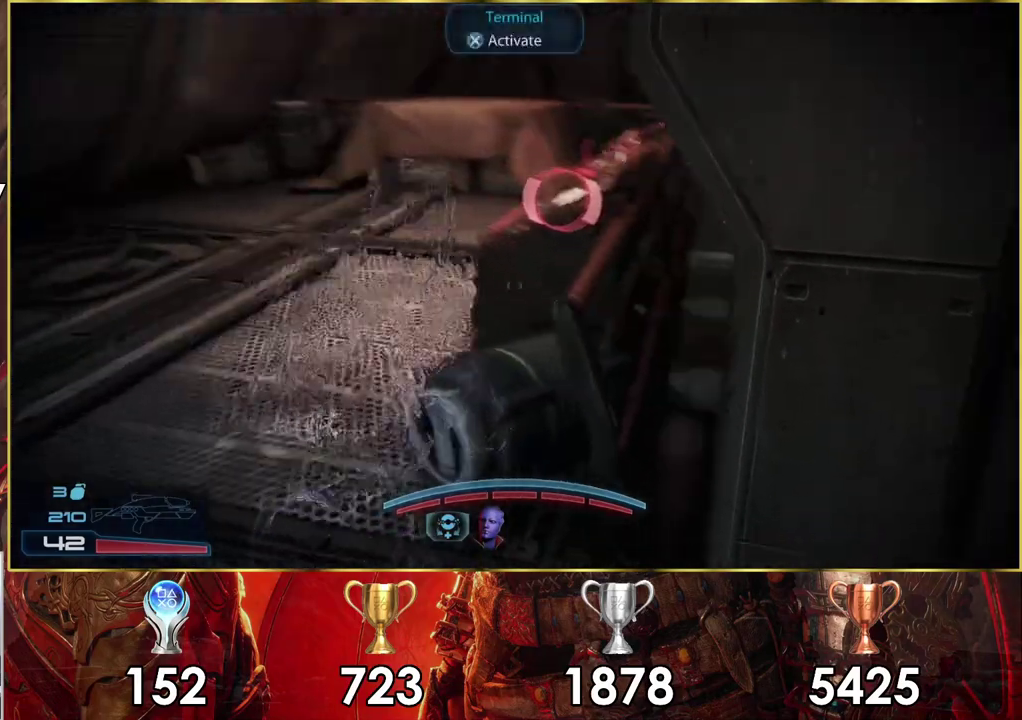
{"dt_ms": 500, "buttons": [], "left_stick": "up-left", "right_stick": "right"}